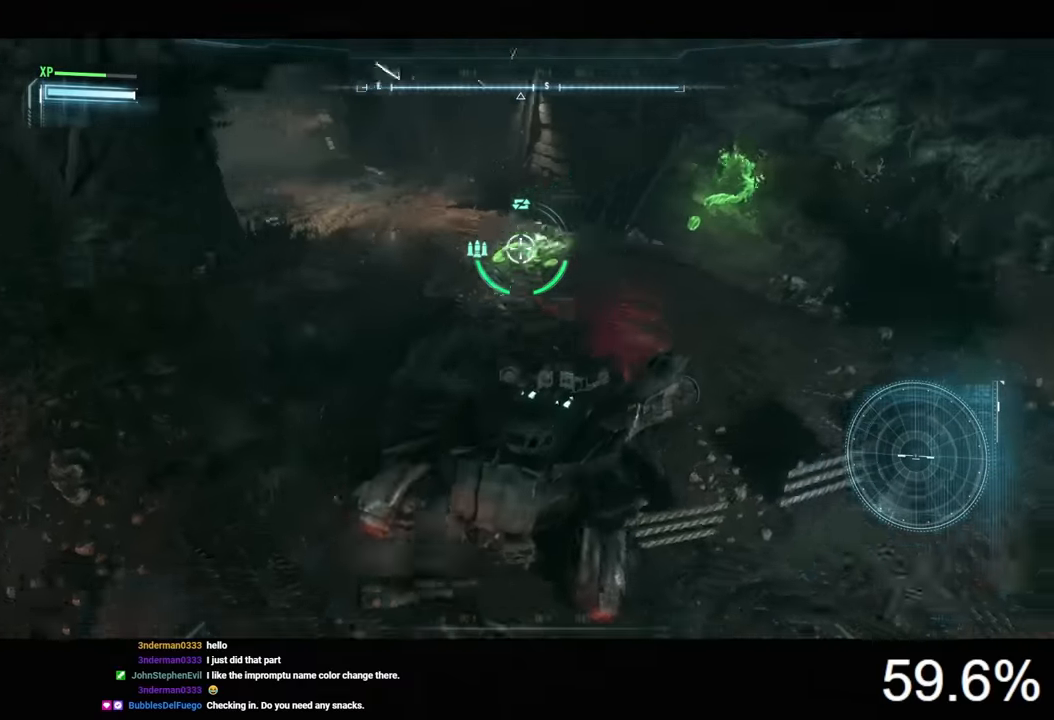
Gameplay with keyboard and mouse; each line is a JSON object with the keys and mouse buttons held at the frame after it. "events" lists presses ("down") and releases ("up") of "1", "2", "3", "4", "5", "a", "alt", "c", "caps_lock", "ctrl", "d", "e", "f", "g", "q", "r", "s", "shift", "space", "t", "tab", "v", "w", "x", "z", "mouse_left", "mouse_wheel" and "mouse_right" between this image and that frame as [ms after this image, input, new state], when the widget could be followed in between. "mouse_left", "mouse_wheel", "mouse_right" = the "left", "wheel", "right" buttons of the "mouse" list. No other keys are recorded. "wheel" means that the mouse wheel is clicked or scrolled. "mouse_move" is the direction in which the mouse moves at that frame (one of eight, or "still"), when it could be read.
{"keys": ["d", "w"], "mouse": ["right"], "mouse_move": "left", "events": [[200, "w", "down"]]}
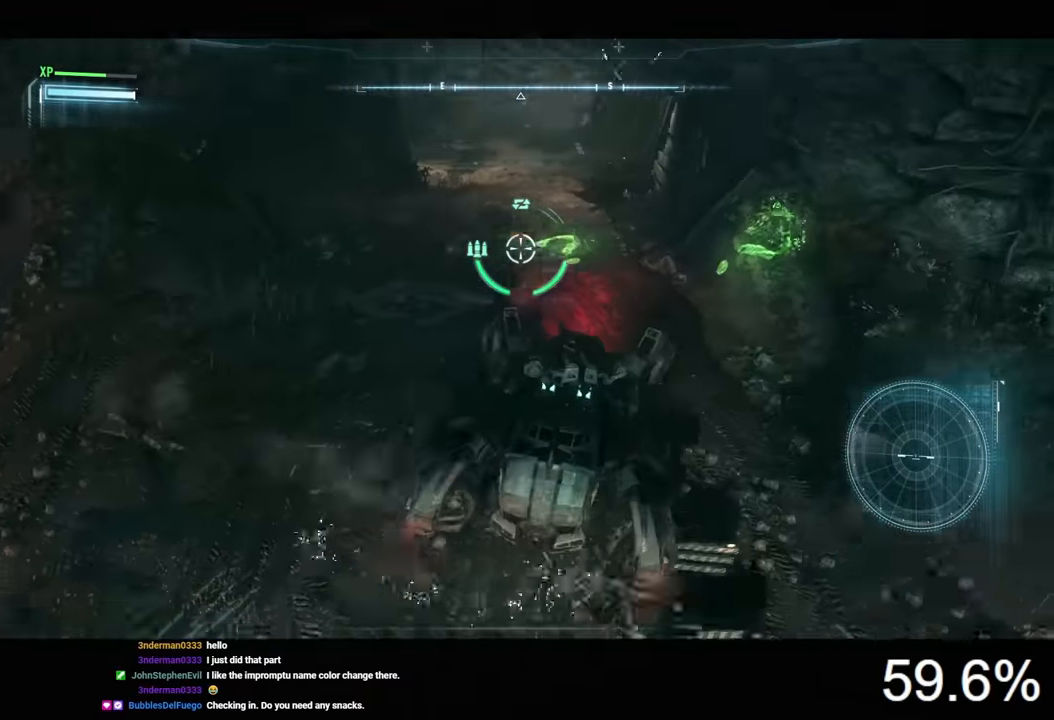
{"keys": [], "mouse": ["right"], "mouse_move": "still", "events": [[33, "d", "up"], [400, "w", "up"]]}
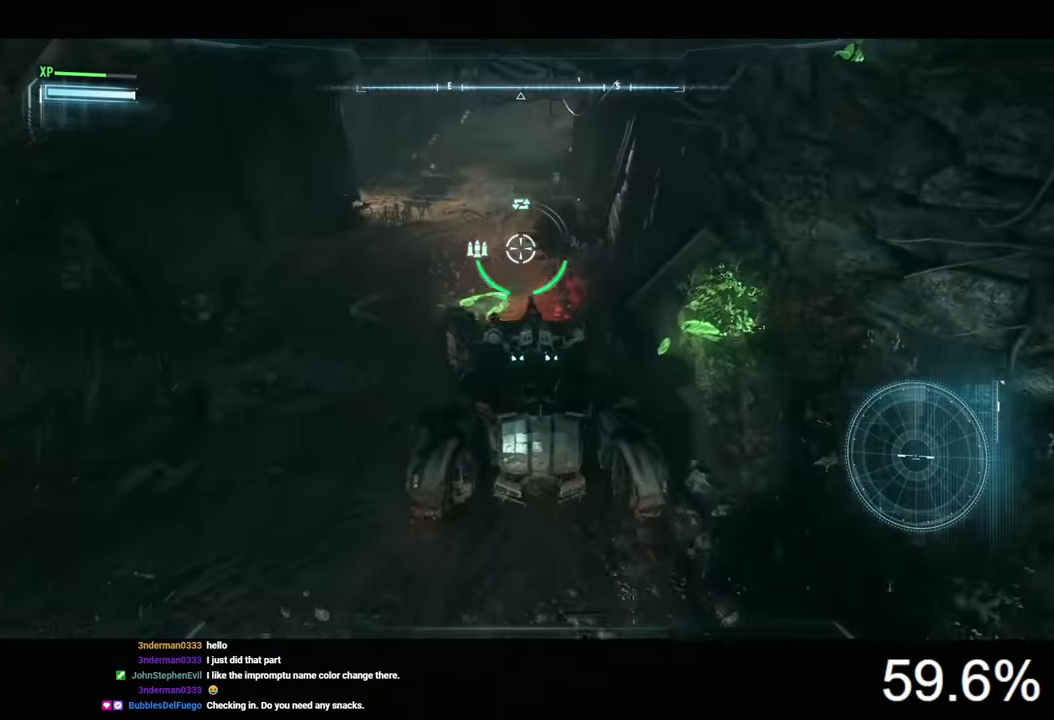
{"keys": [], "mouse": ["right"], "mouse_move": "still", "events": [[167, "a", "down"], [267, "a", "up"]]}
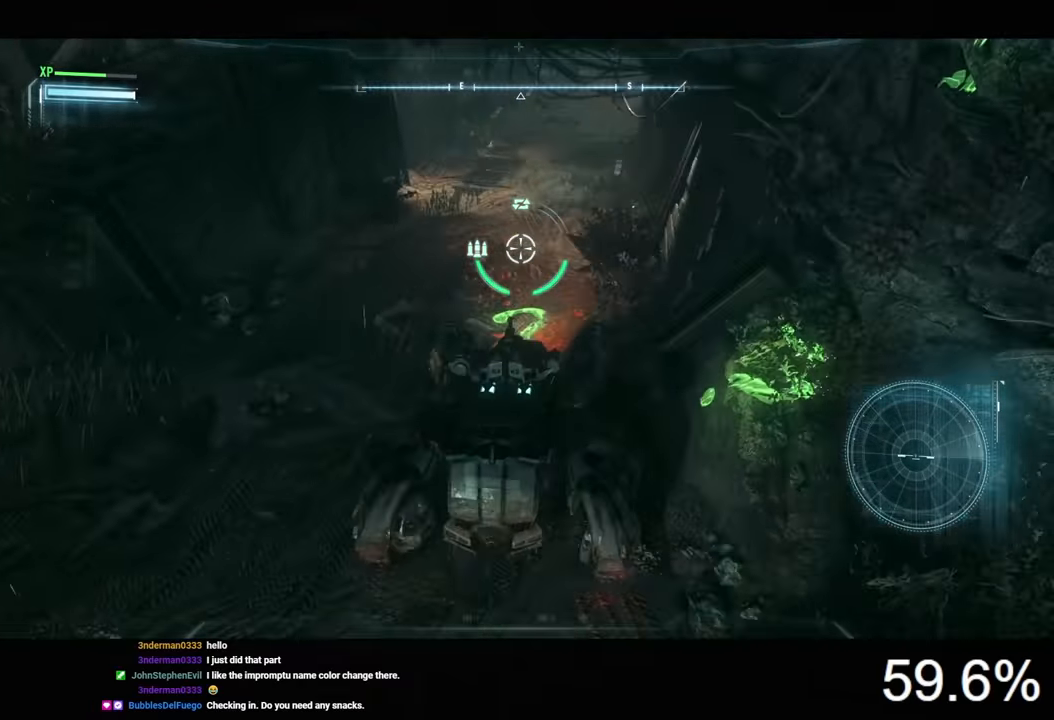
{"keys": ["w"], "mouse": ["right"], "mouse_move": "still", "events": [[500, "w", "down"]]}
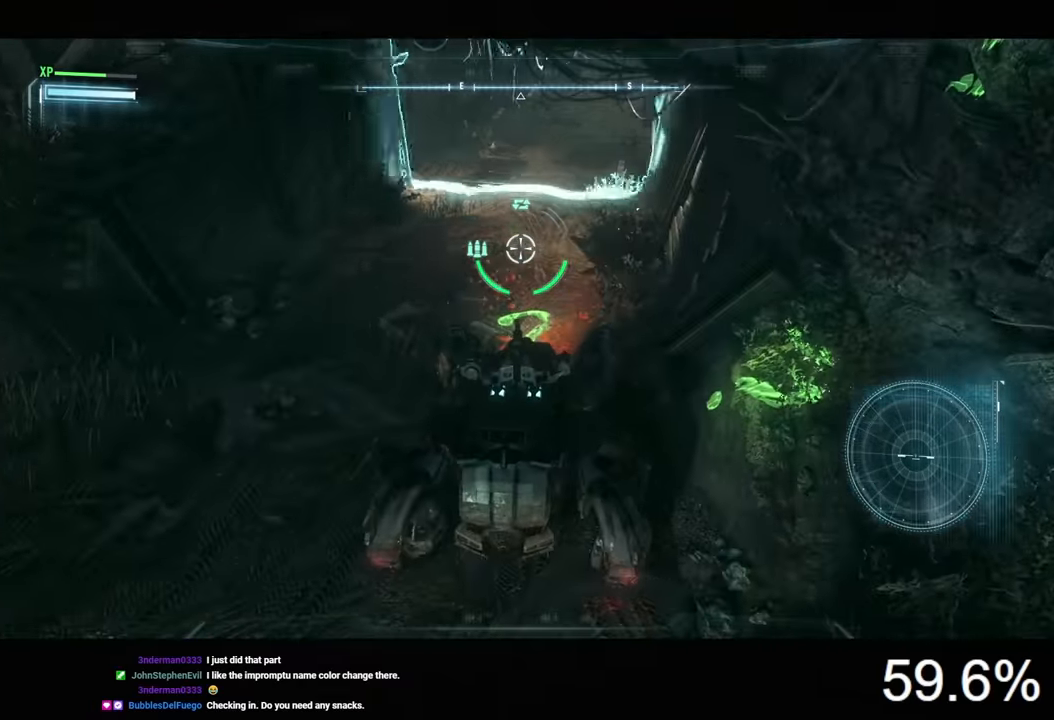
{"keys": ["a", "w"], "mouse": ["right"], "mouse_move": "still", "events": [[400, "a", "down"]]}
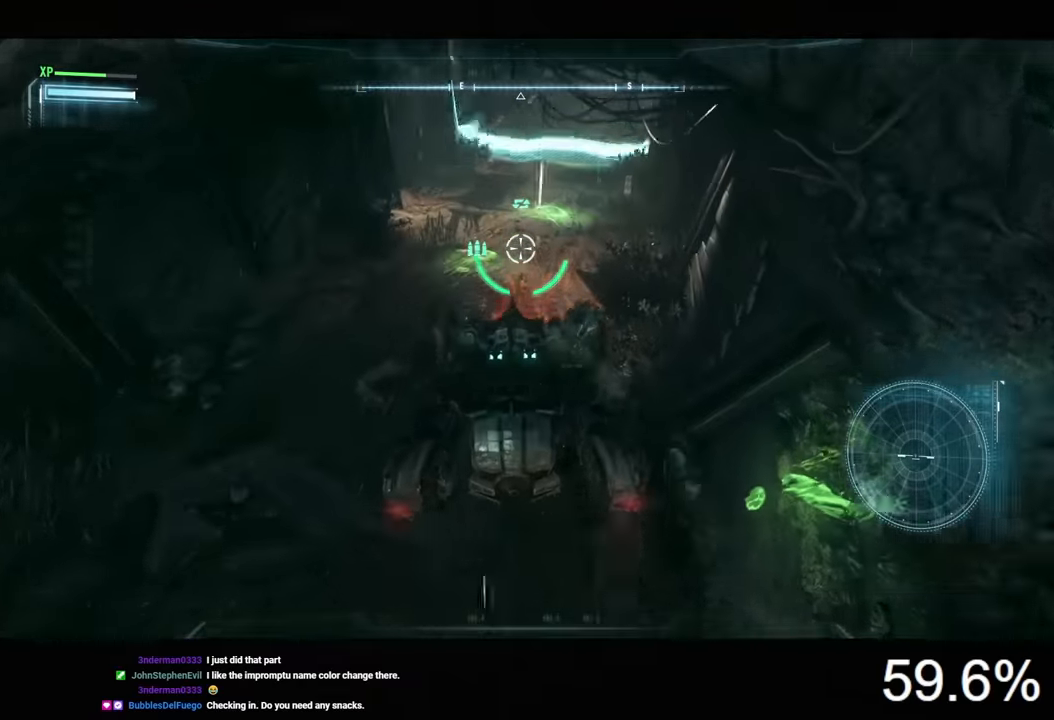
{"keys": ["w"], "mouse": ["right"], "mouse_move": "still", "events": [[33, "a", "up"], [200, "space", "down"], [333, "space", "up"]]}
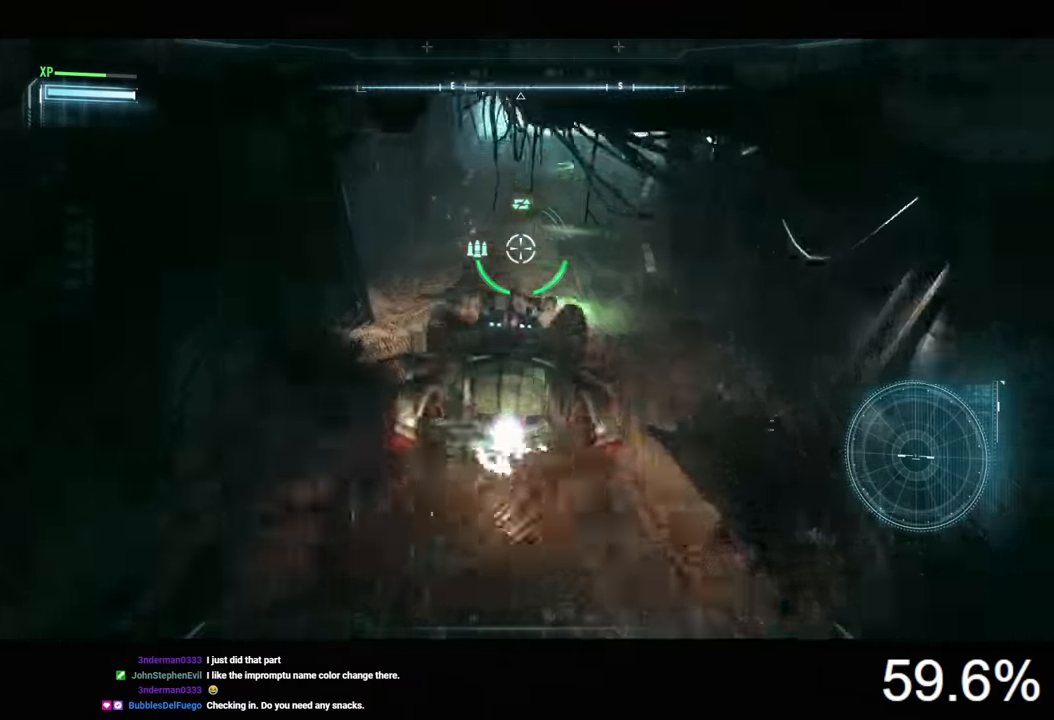
{"keys": ["w"], "mouse": [], "mouse_move": "up-right", "events": [[67, "d", "down"], [267, "d", "up"], [433, "mouse_right", "up"]]}
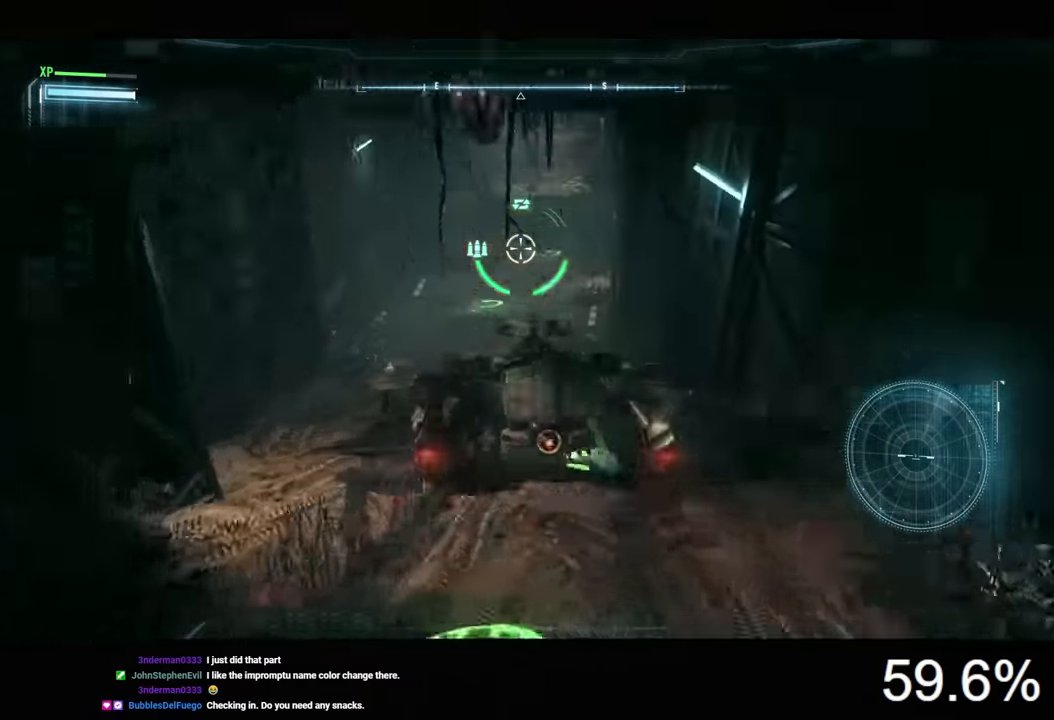
{"keys": ["w"], "mouse": ["left"], "mouse_move": "still", "events": [[167, "mouse_left", "down"]]}
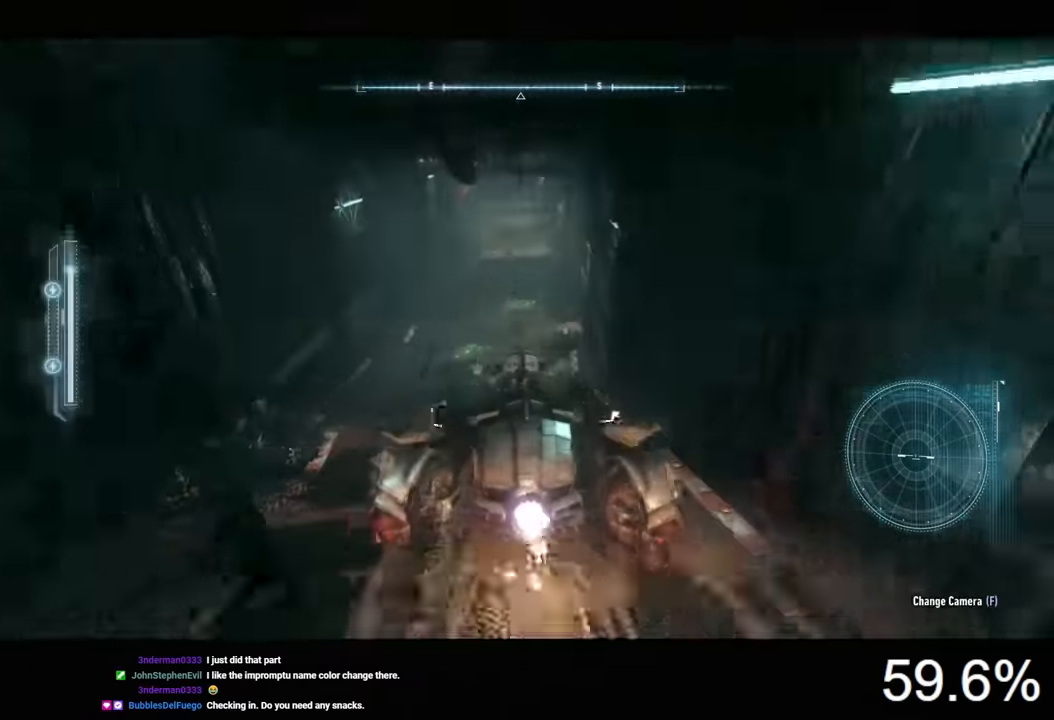
{"keys": ["w"], "mouse": [], "mouse_move": "still", "events": [[467, "mouse_left", "up"]]}
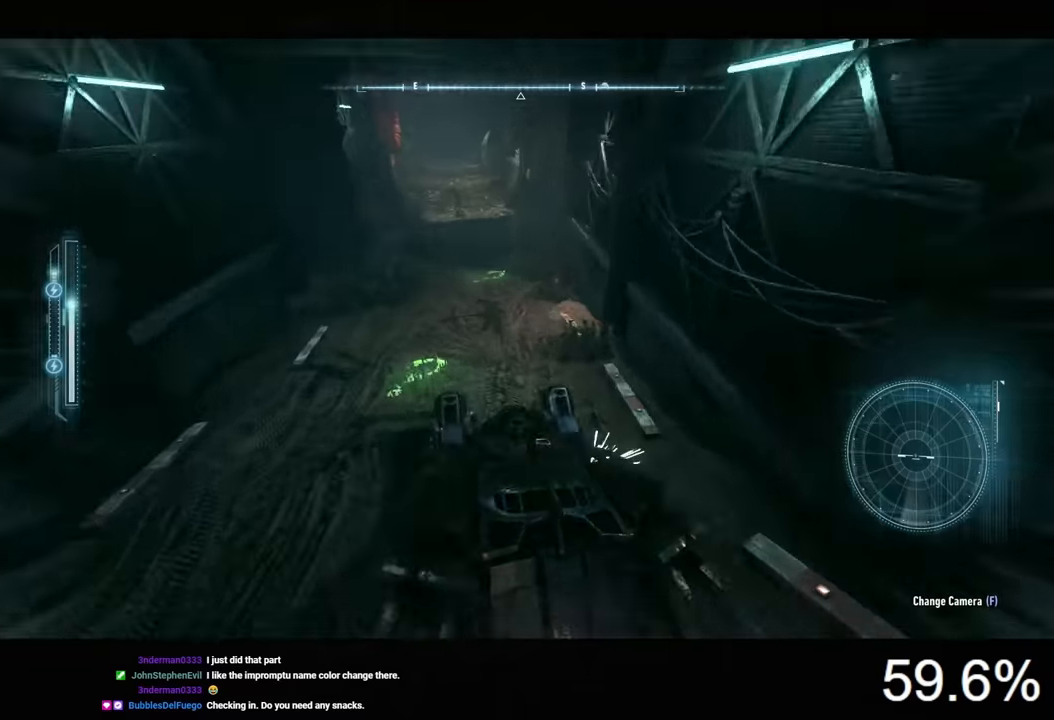
{"keys": ["a"], "mouse": ["right"], "mouse_move": "still", "events": [[67, "a", "down"], [167, "mouse_right", "down"], [400, "w", "up"]]}
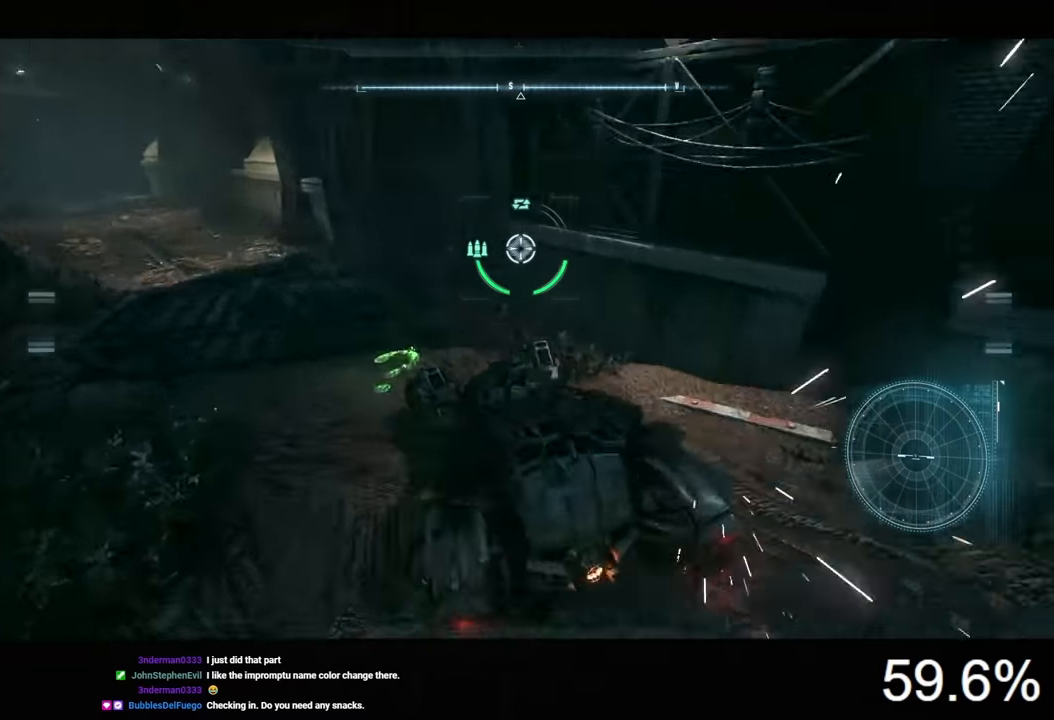
{"keys": ["a", "x"], "mouse": ["right"], "mouse_move": "still", "events": [[367, "x", "down"]]}
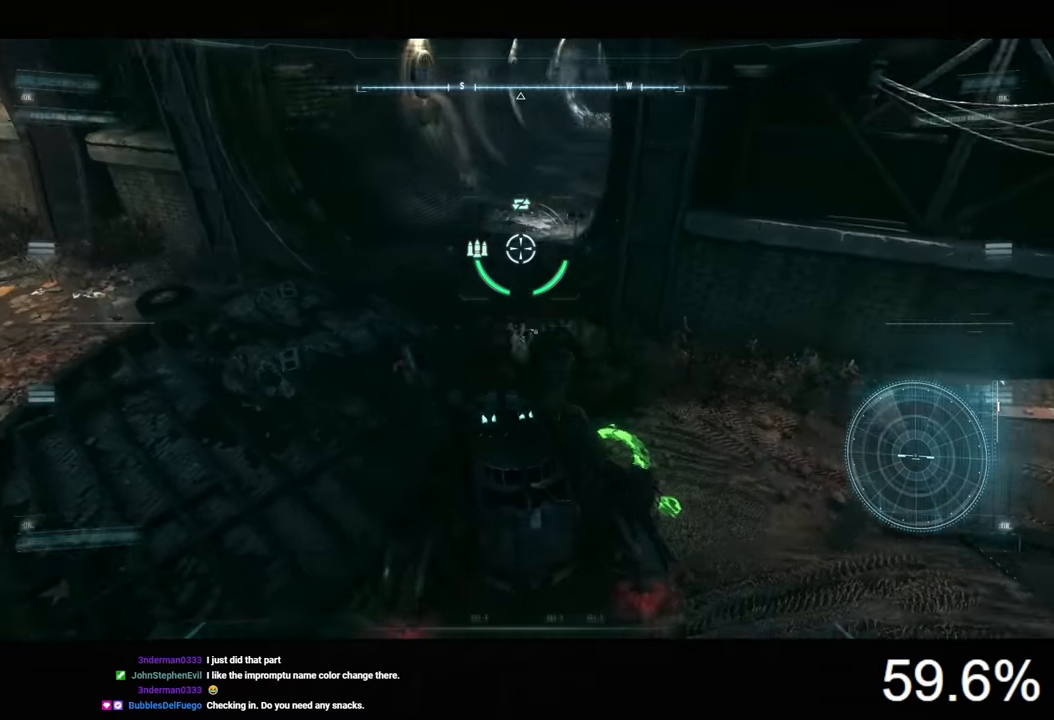
{"keys": [], "mouse": ["right"], "mouse_move": "still", "events": [[33, "a", "up"], [33, "x", "up"]]}
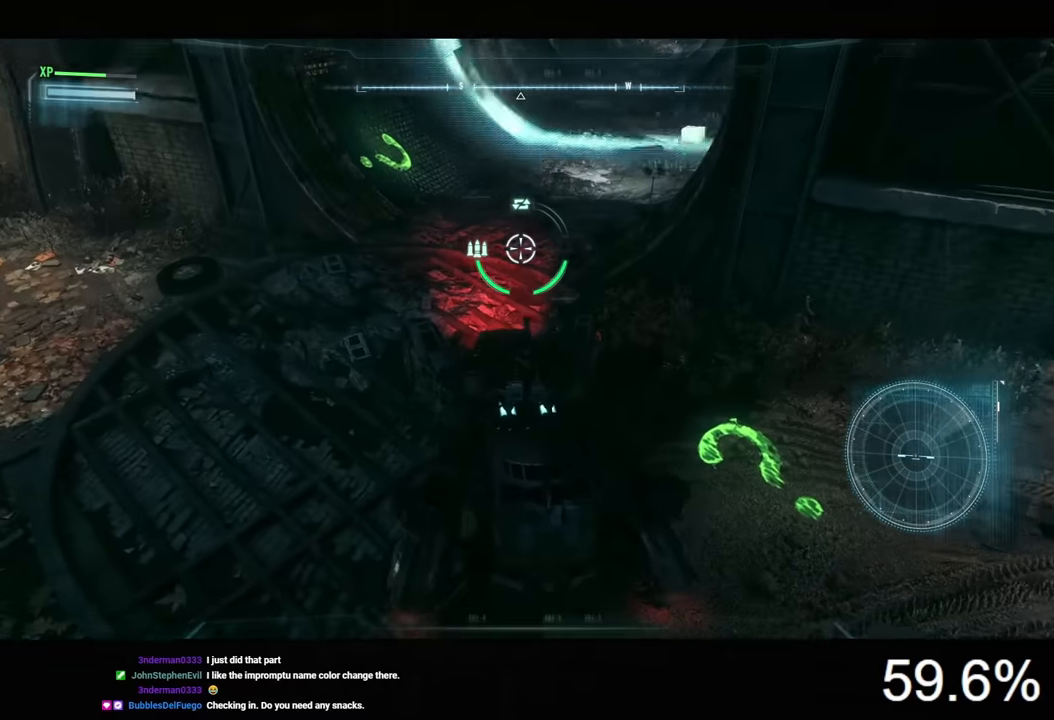
{"keys": ["a", "w"], "mouse": ["right"], "mouse_move": "up-right", "events": [[367, "a", "down"], [367, "w", "down"]]}
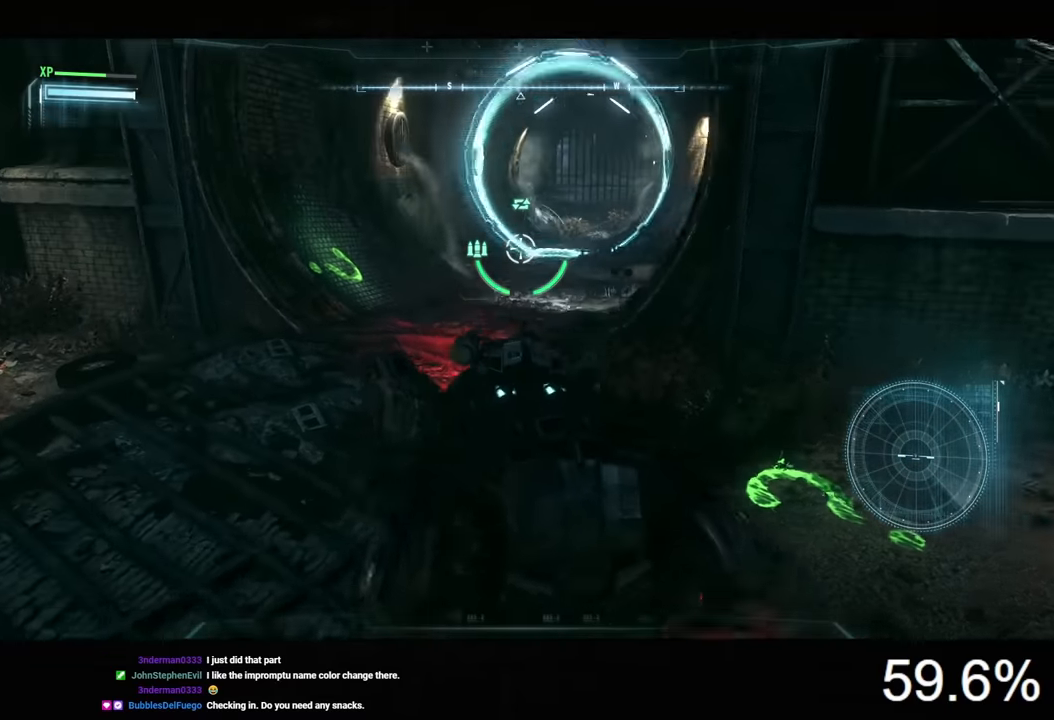
{"keys": ["w"], "mouse": ["right"], "mouse_move": "still", "events": [[67, "a", "up"]]}
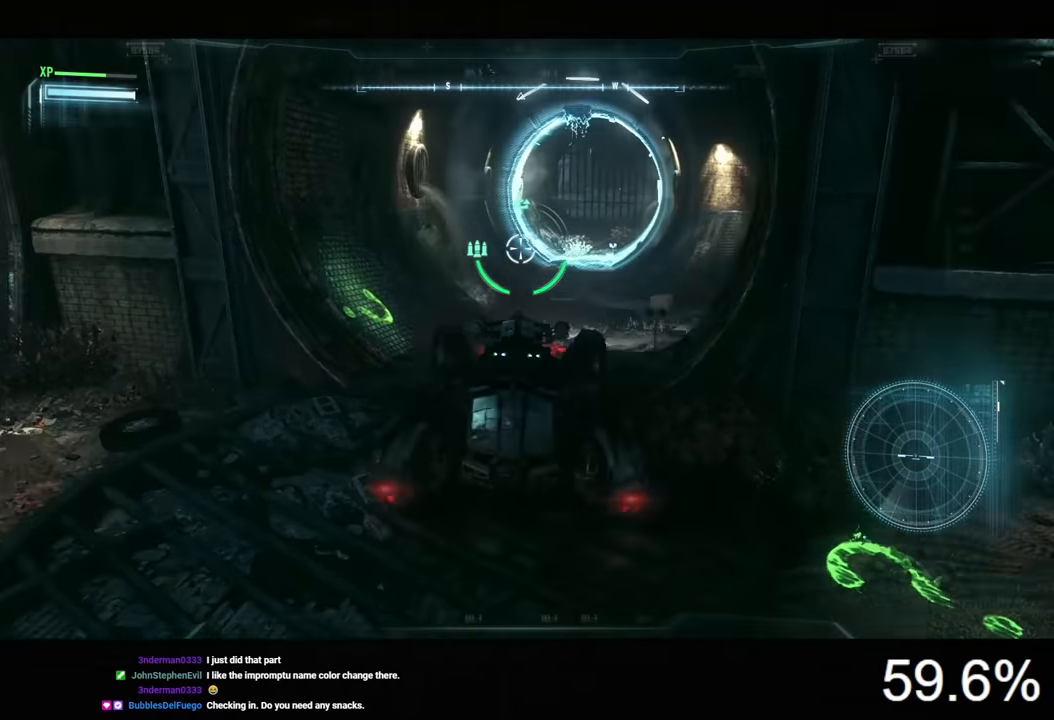
{"keys": ["s"], "mouse": ["right"], "mouse_move": "still", "events": [[167, "a", "down"], [200, "w", "up"], [300, "s", "down"], [367, "a", "up"]]}
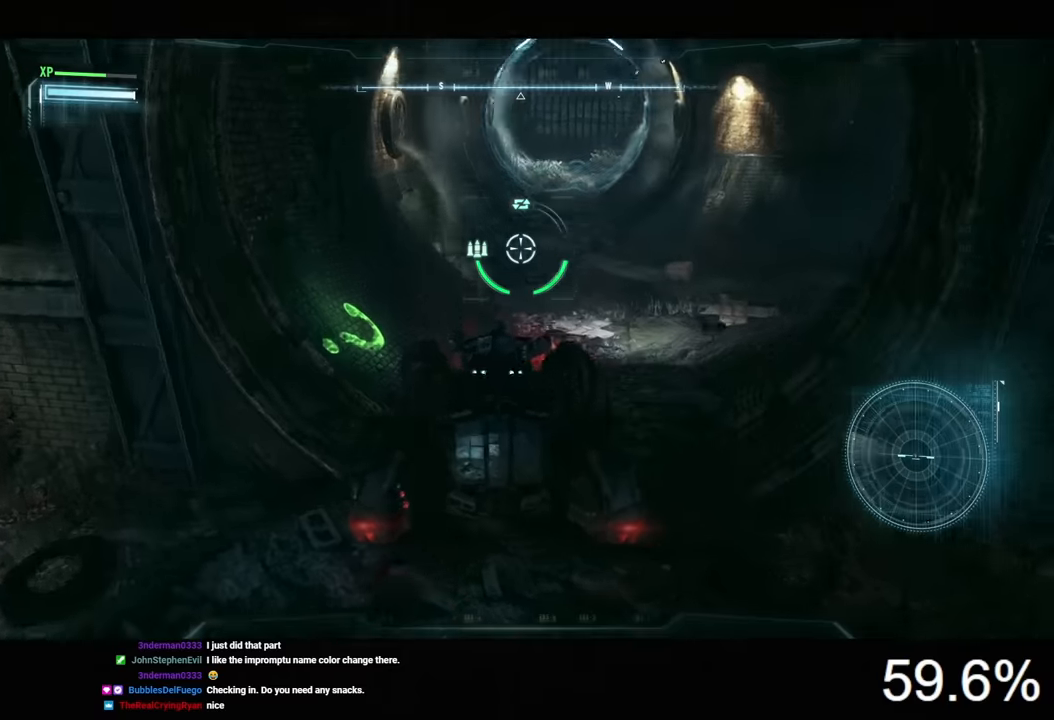
{"keys": [], "mouse": ["right"], "mouse_move": "still", "events": [[100, "s", "up"]]}
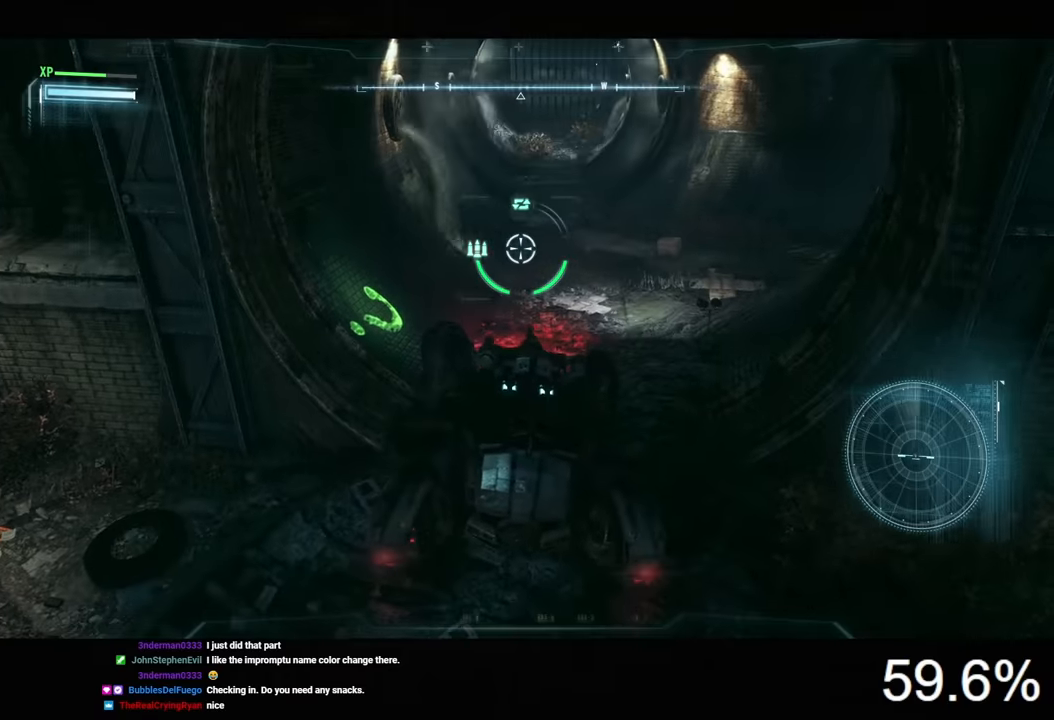
{"keys": [], "mouse": ["right"], "mouse_move": "still", "events": []}
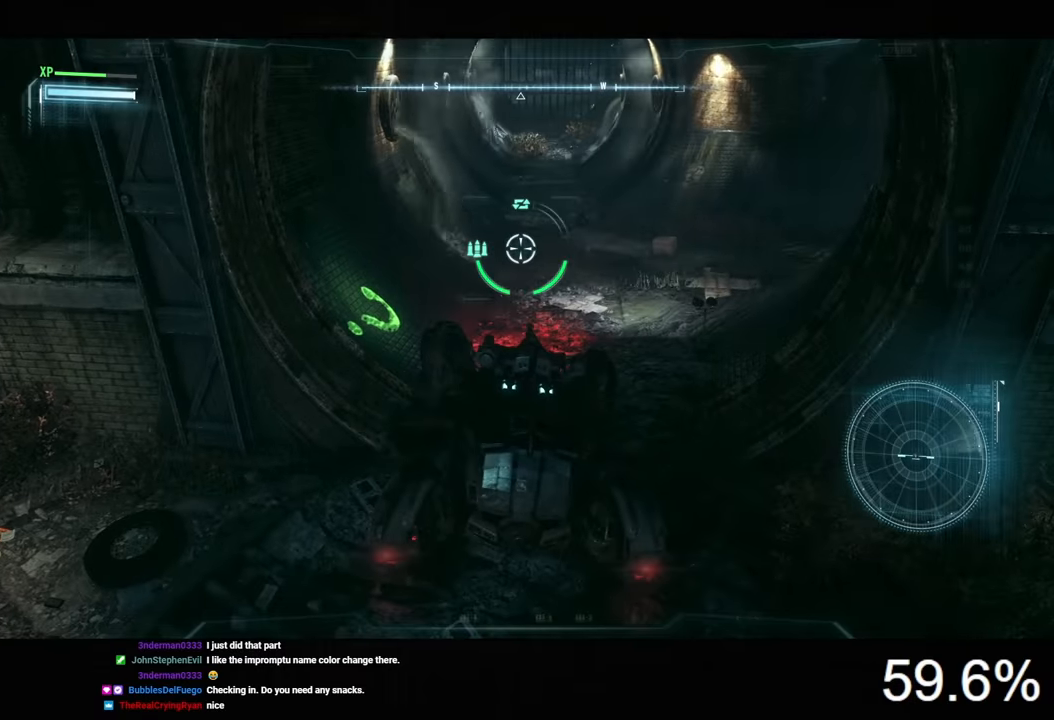
{"keys": [], "mouse": ["right"], "mouse_move": "still", "events": []}
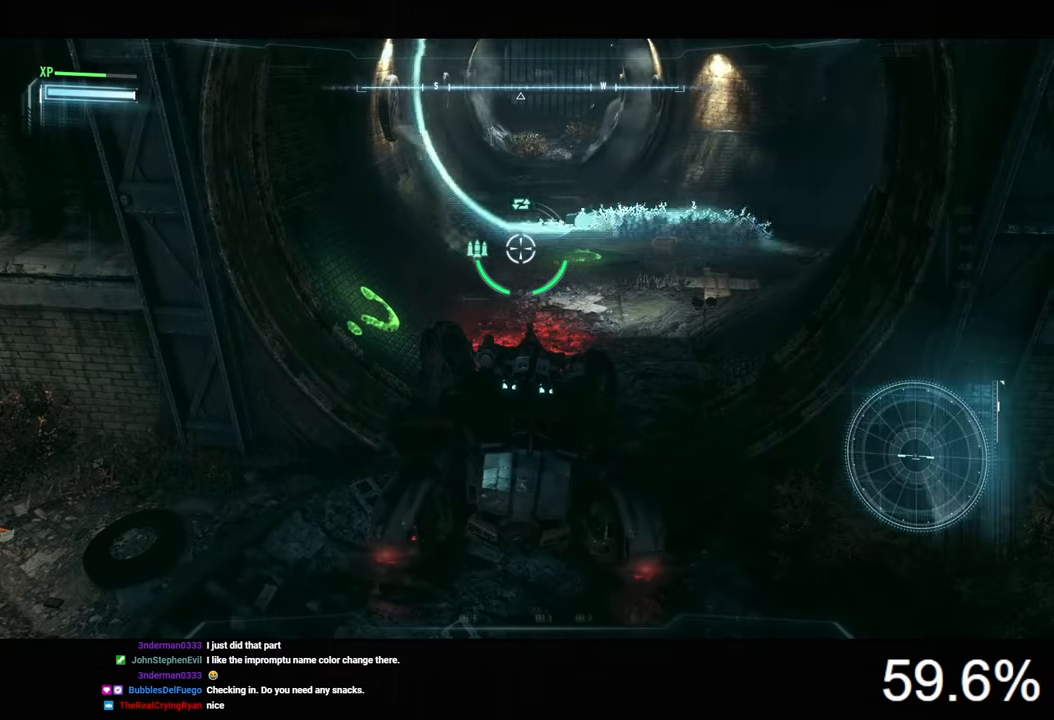
{"keys": ["w"], "mouse": ["right"], "mouse_move": "still", "events": [[400, "w", "down"]]}
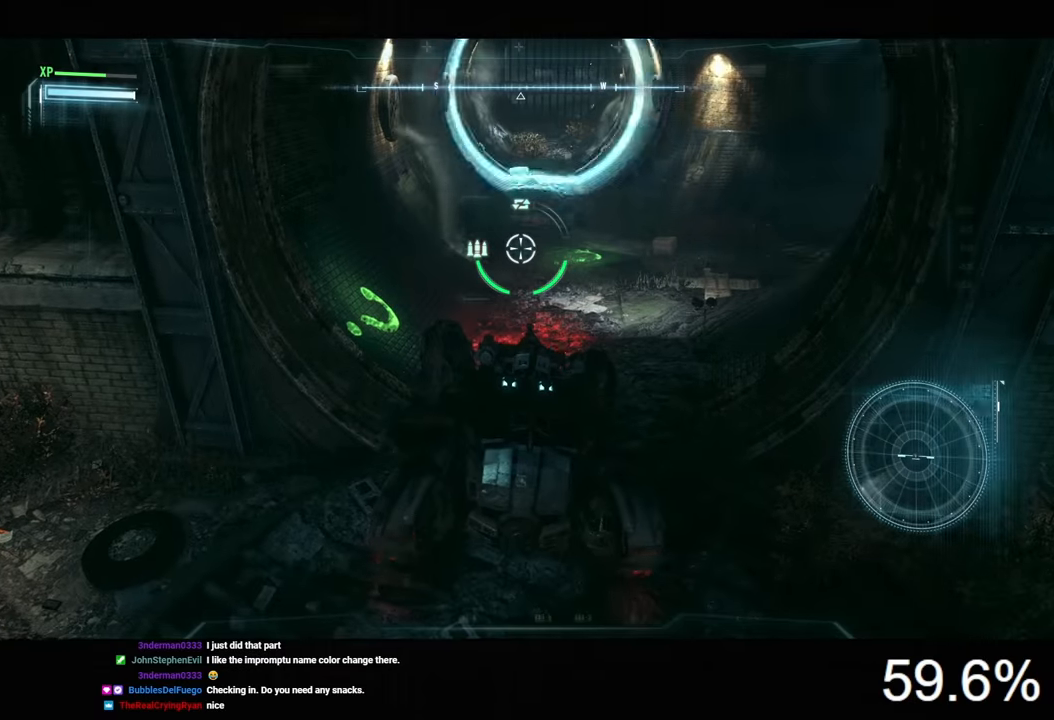
{"keys": ["a", "w"], "mouse": ["right"], "mouse_move": "up-right", "events": [[400, "a", "down"]]}
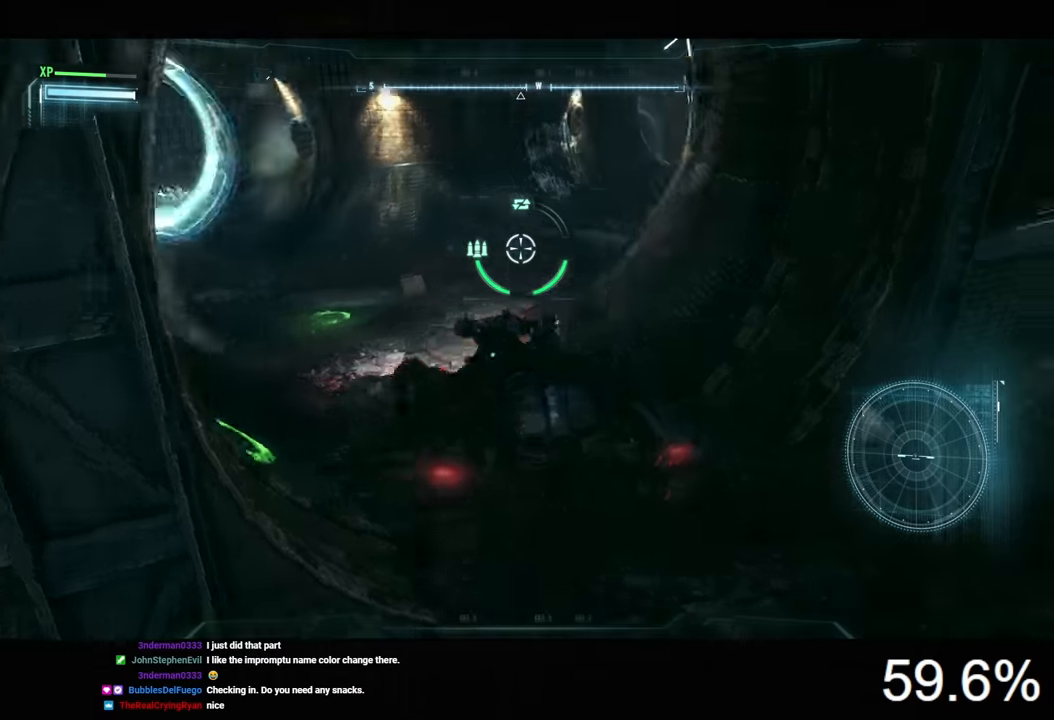
{"keys": ["a"], "mouse": ["right"], "mouse_move": "still", "events": [[233, "w", "up"]]}
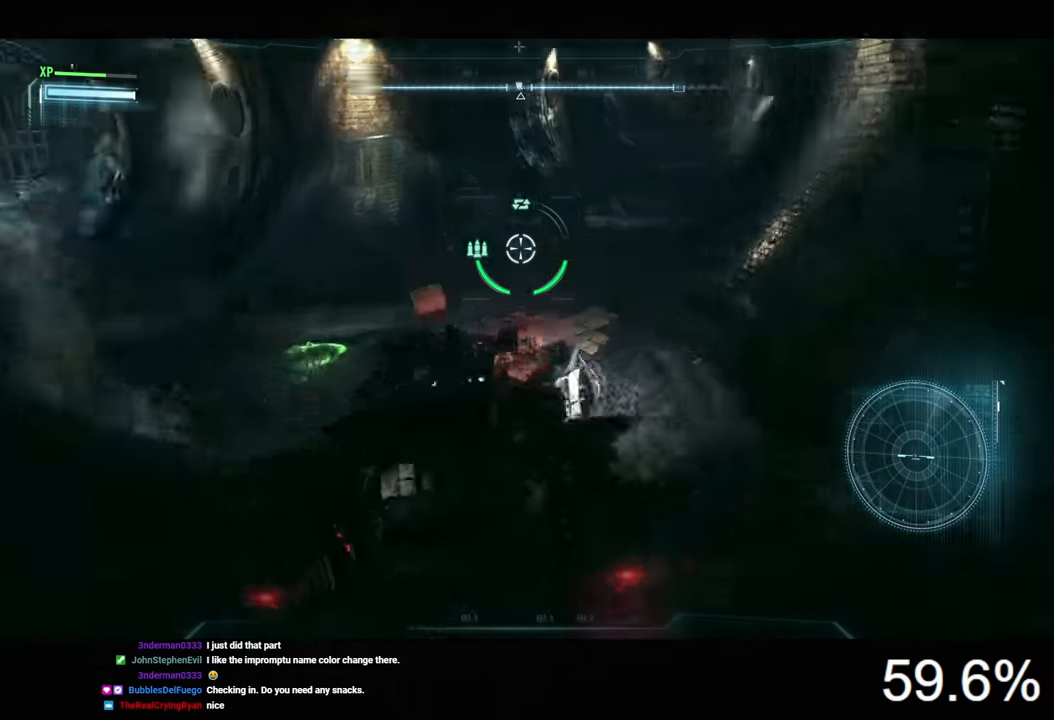
{"keys": [], "mouse": ["right"], "mouse_move": "still", "events": [[100, "a", "up"]]}
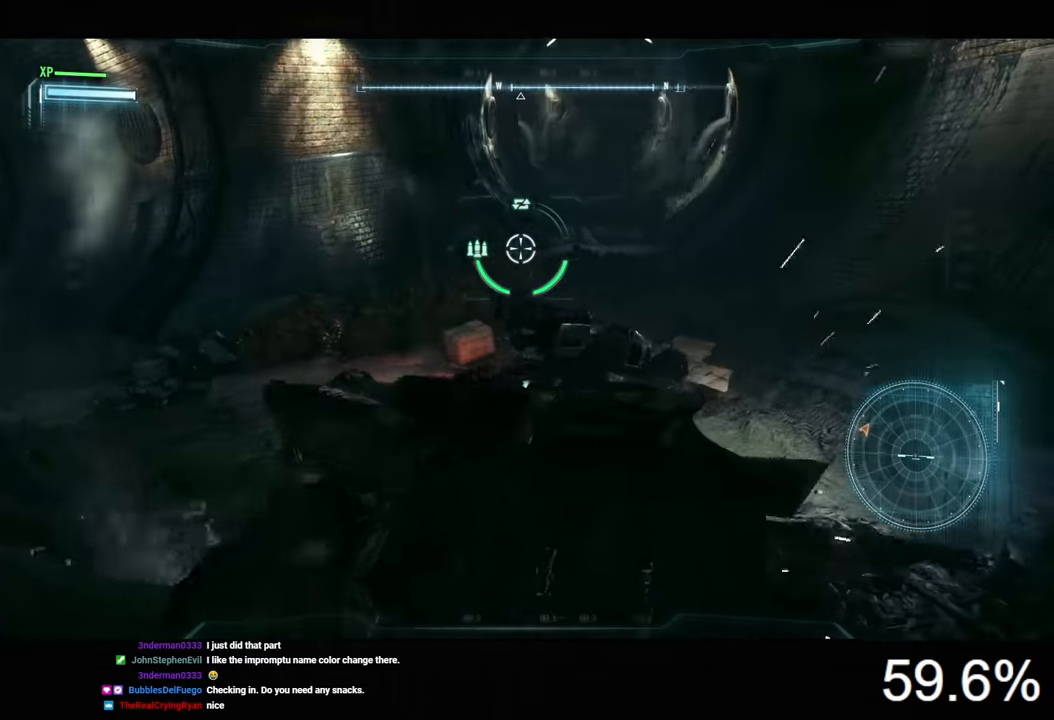
{"keys": [], "mouse": ["right"], "mouse_move": "still", "events": []}
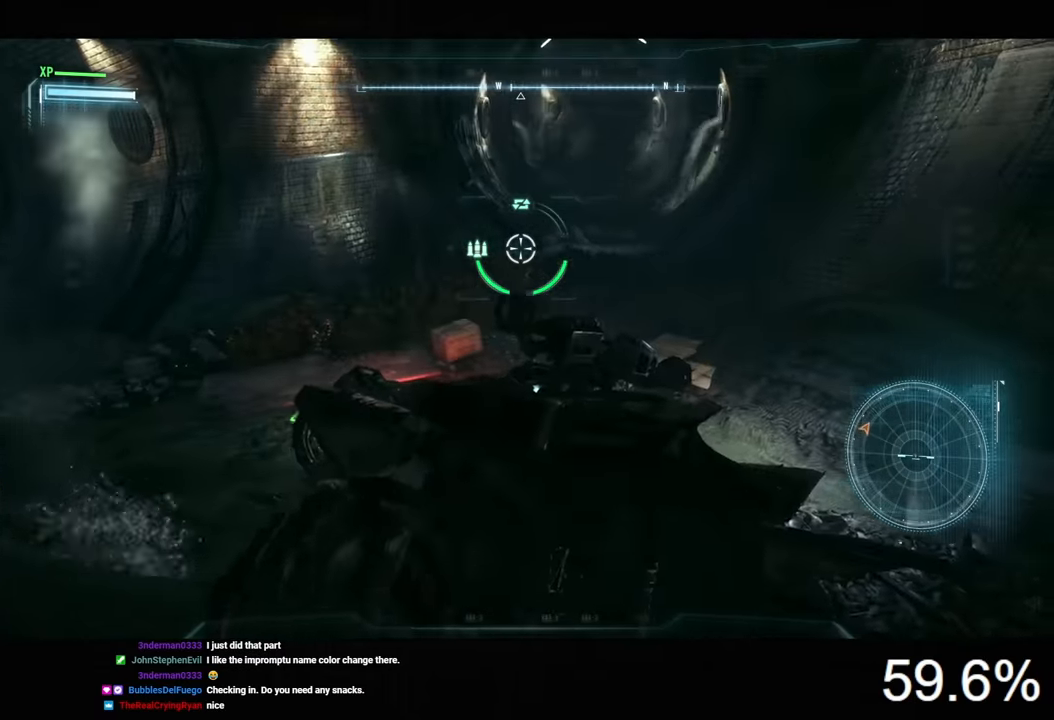
{"keys": [], "mouse": ["right"], "mouse_move": "still", "events": []}
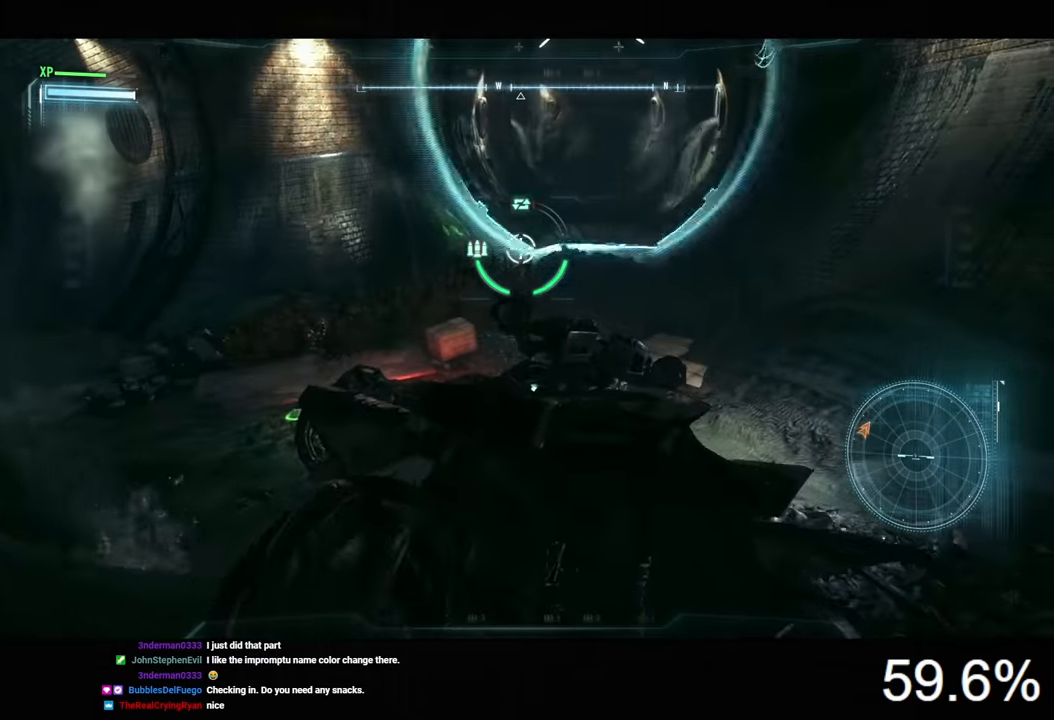
{"keys": ["w"], "mouse": ["right"], "mouse_move": "still", "events": [[433, "w", "down"]]}
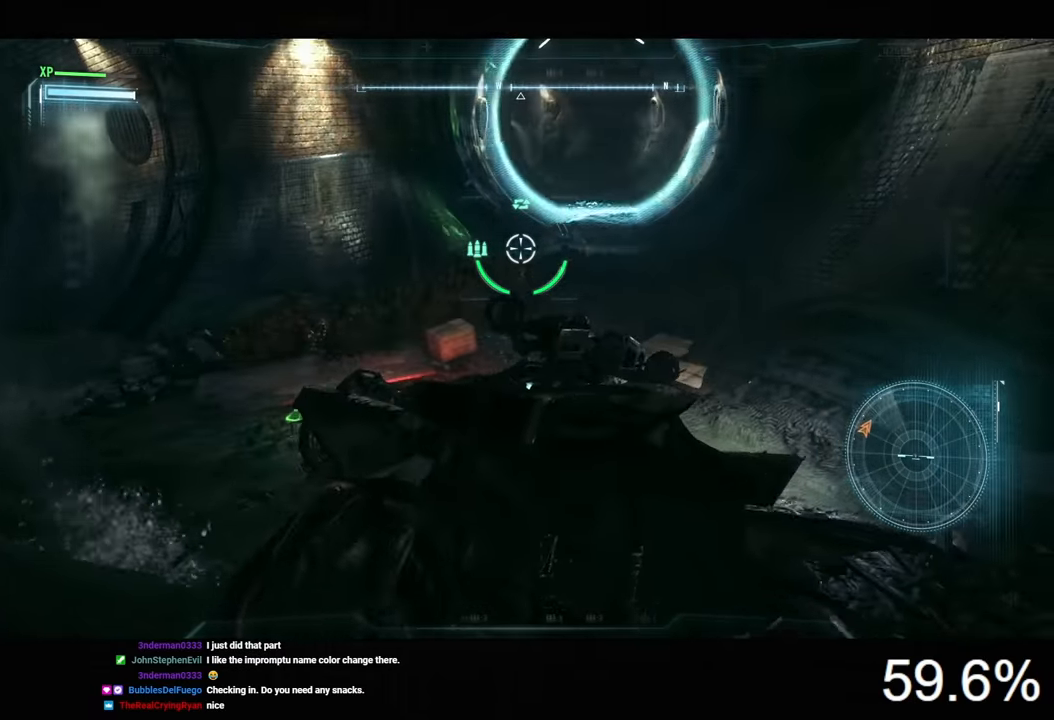
{"keys": ["w"], "mouse": [], "mouse_move": "still", "events": [[267, "d", "down"], [367, "mouse_right", "up"], [433, "d", "up"]]}
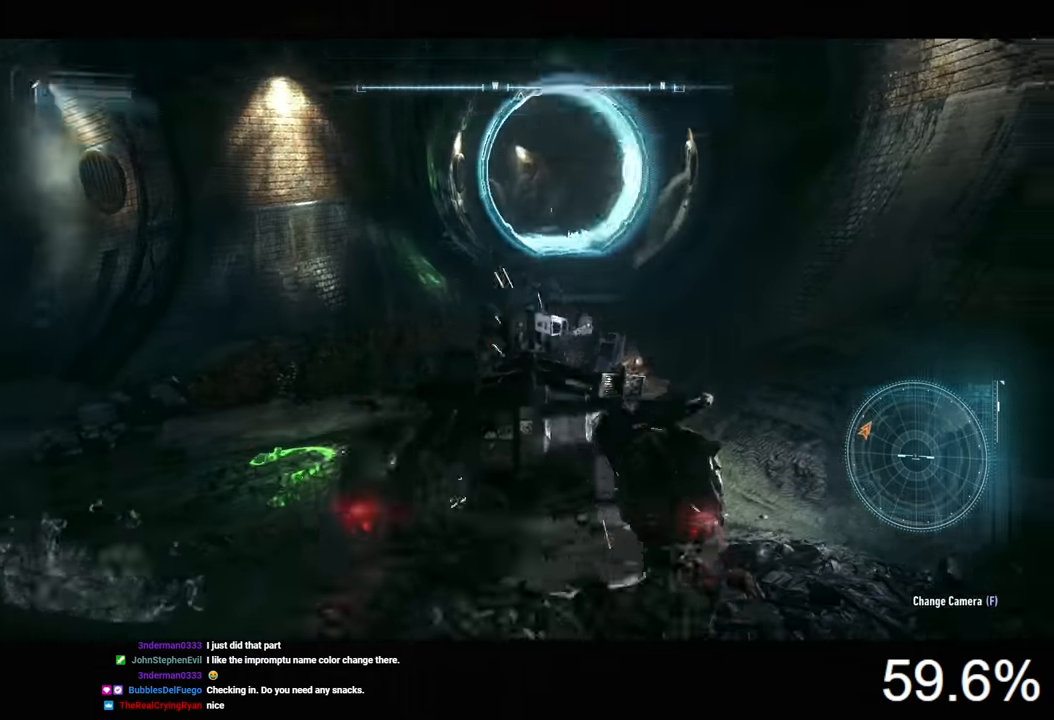
{"keys": ["w"], "mouse": ["left"], "mouse_move": "still", "events": [[33, "mouse_left", "down"]]}
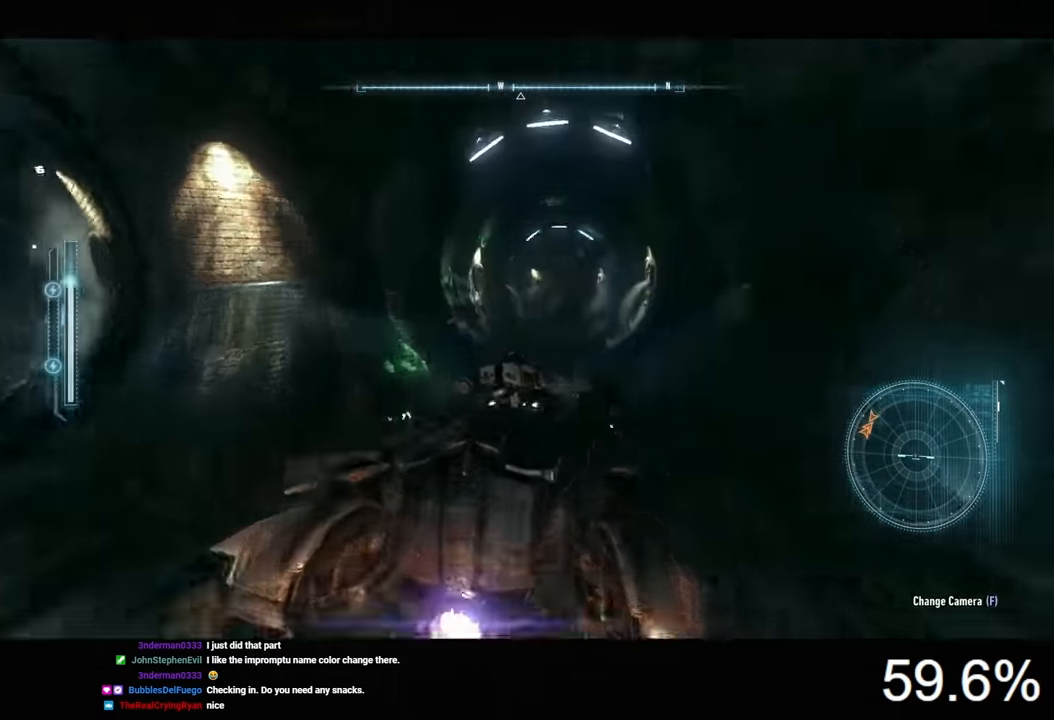
{"keys": ["d", "w"], "mouse": ["left"], "mouse_move": "still", "events": [[167, "a", "down"], [267, "a", "up"], [433, "d", "down"]]}
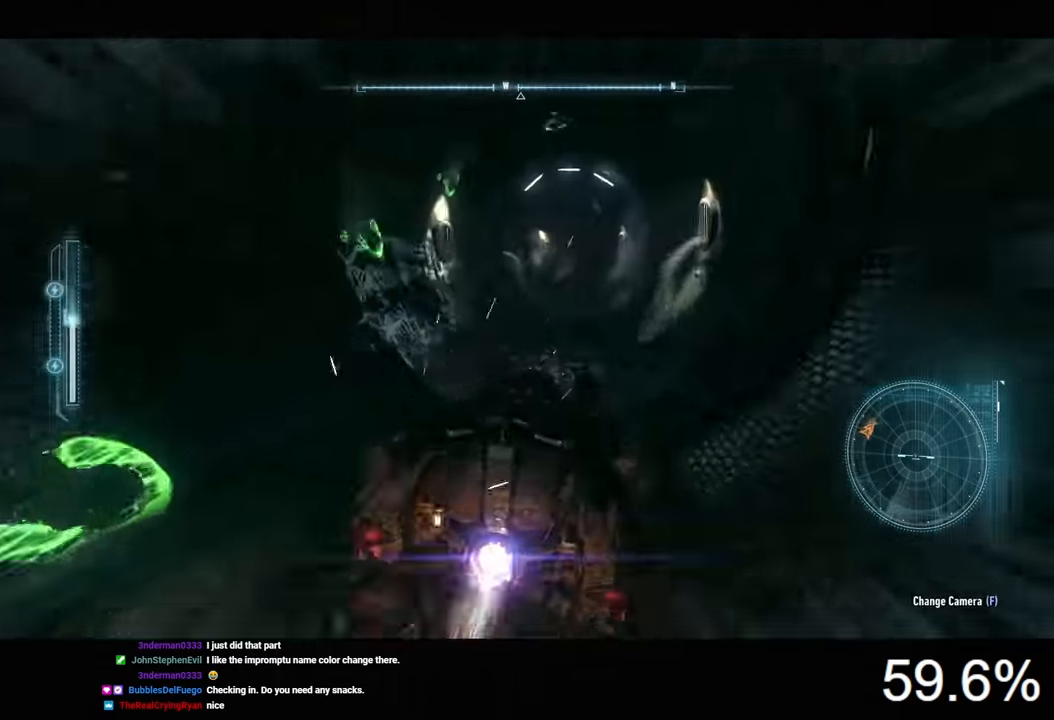
{"keys": ["d", "w"], "mouse": ["right"], "mouse_move": "still", "events": [[67, "d", "up"], [133, "mouse_left", "up"], [267, "mouse_right", "down"], [433, "d", "down"]]}